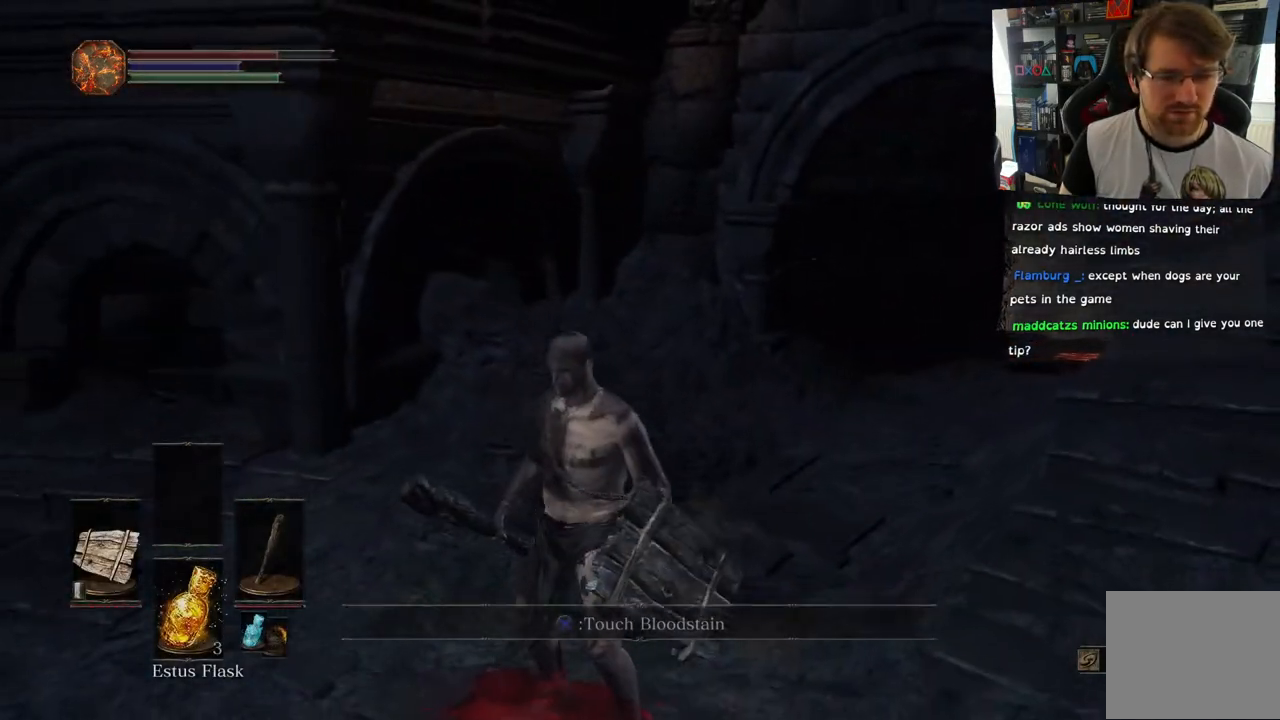
Gameplay with a controller (PlayStation layout); each line is a JSON object with the inputs held at the frame after it (dt_ms = milliseconds from this image to that frame). "events" lists button and stick changes between this image and that frame as [ms after this image, input, new state], when the widget could be followed in between.
{"dt_ms": 500, "buttons": [], "left_stick": "down", "right_stick": "center", "events": [[33, "left_stick", "down-right"], [467, "left_stick", "down"], [467, "right_stick", "center"]]}
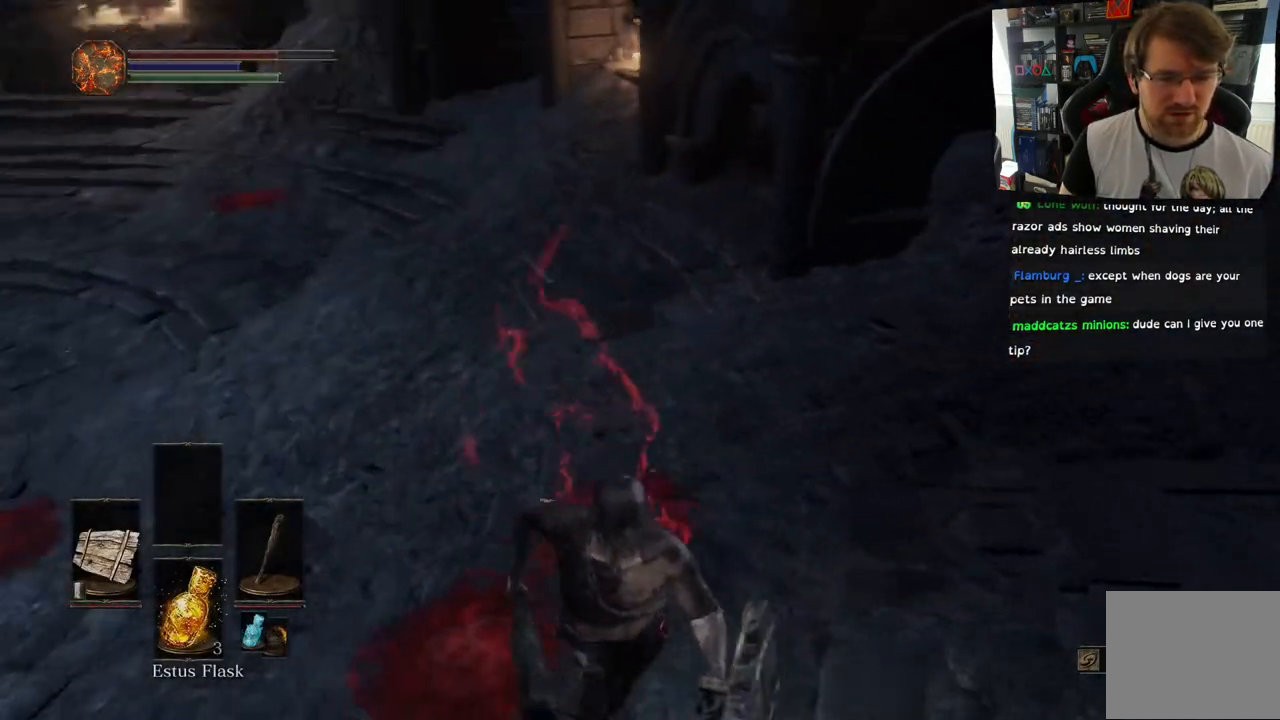
{"dt_ms": 500, "buttons": [], "left_stick": "left", "right_stick": "left", "events": [[100, "right_stick", "left"], [283, "left_stick", "down-left"], [400, "left_stick", "left"]]}
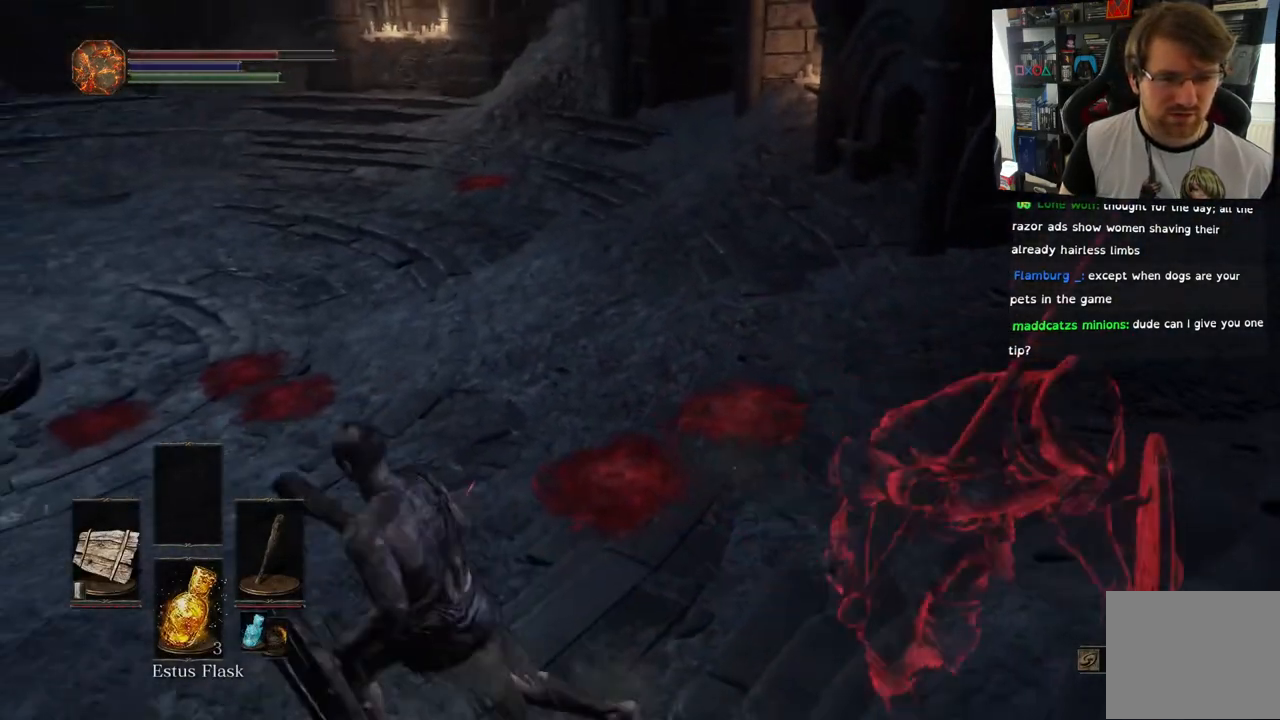
{"dt_ms": 500, "buttons": [], "left_stick": "center", "right_stick": "right", "events": [[50, "left_stick", "up"], [167, "left_stick", "up-right"], [233, "right_stick", "right"], [283, "left_stick", "right"], [500, "left_stick", "center"]]}
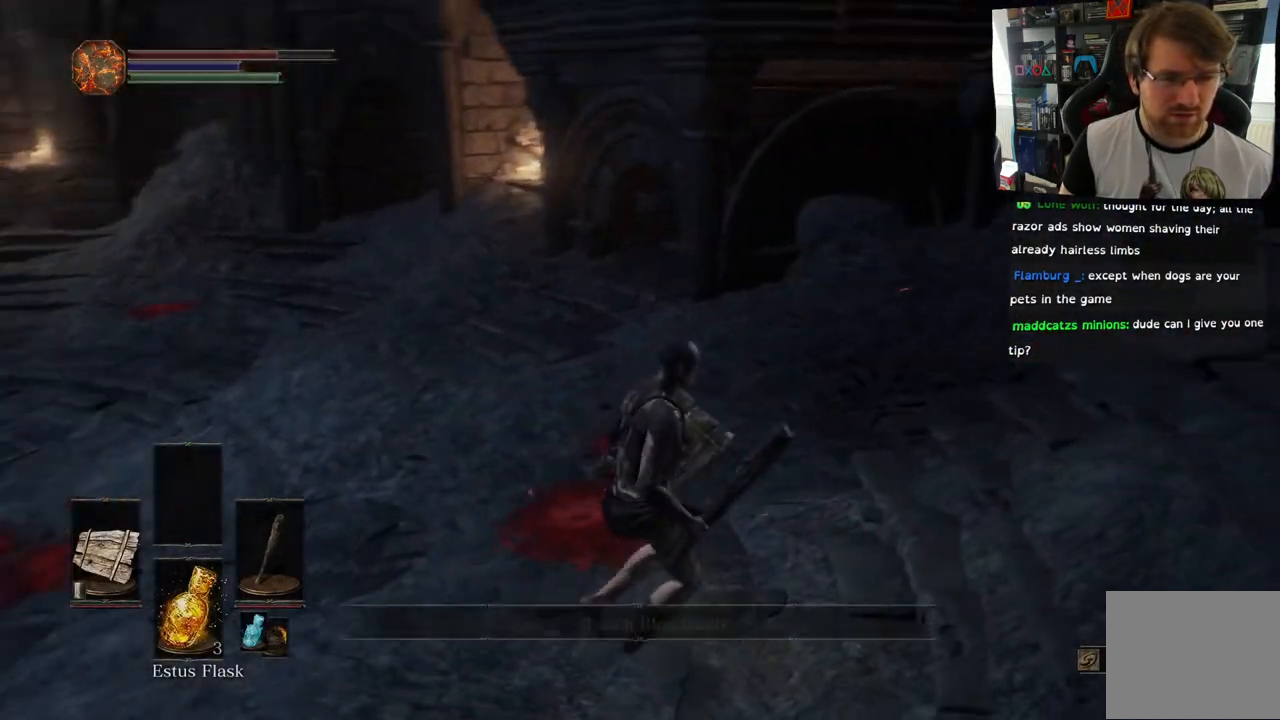
{"dt_ms": 1000, "buttons": [], "left_stick": "right", "right_stick": "right"}
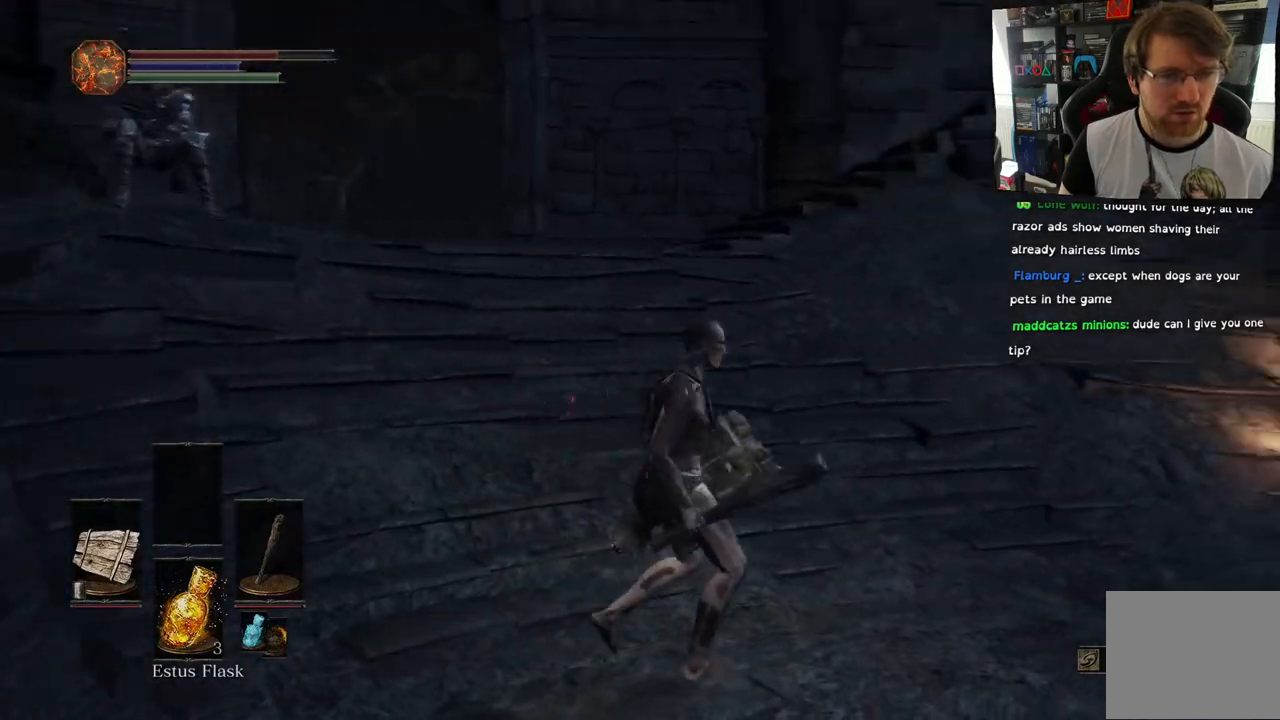
{"dt_ms": 500, "buttons": [], "left_stick": "right", "right_stick": "center", "events": [[50, "right_stick", "up-right"], [217, "right_stick", "right"], [450, "right_stick", "center"]]}
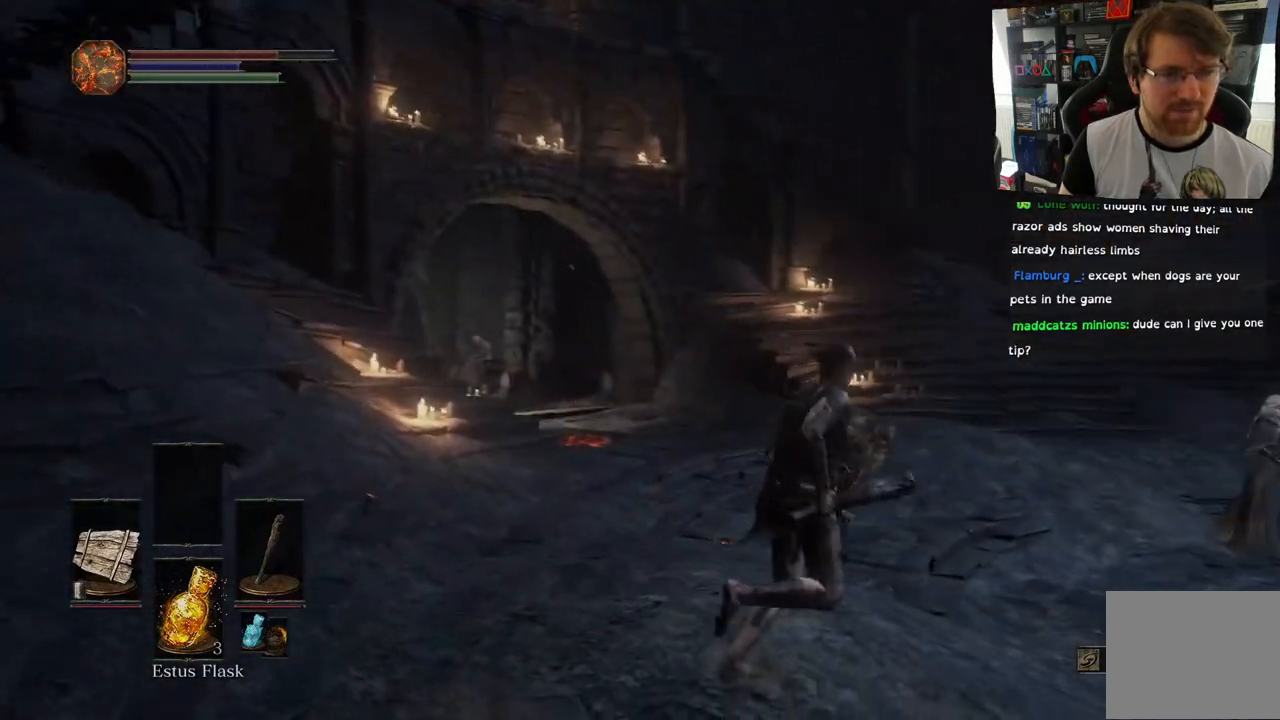
{"dt_ms": 500, "buttons": [], "left_stick": "center", "right_stick": "center", "events": [[50, "left_stick", "center"], [100, "right_stick", "up"], [350, "right_stick", "center"]]}
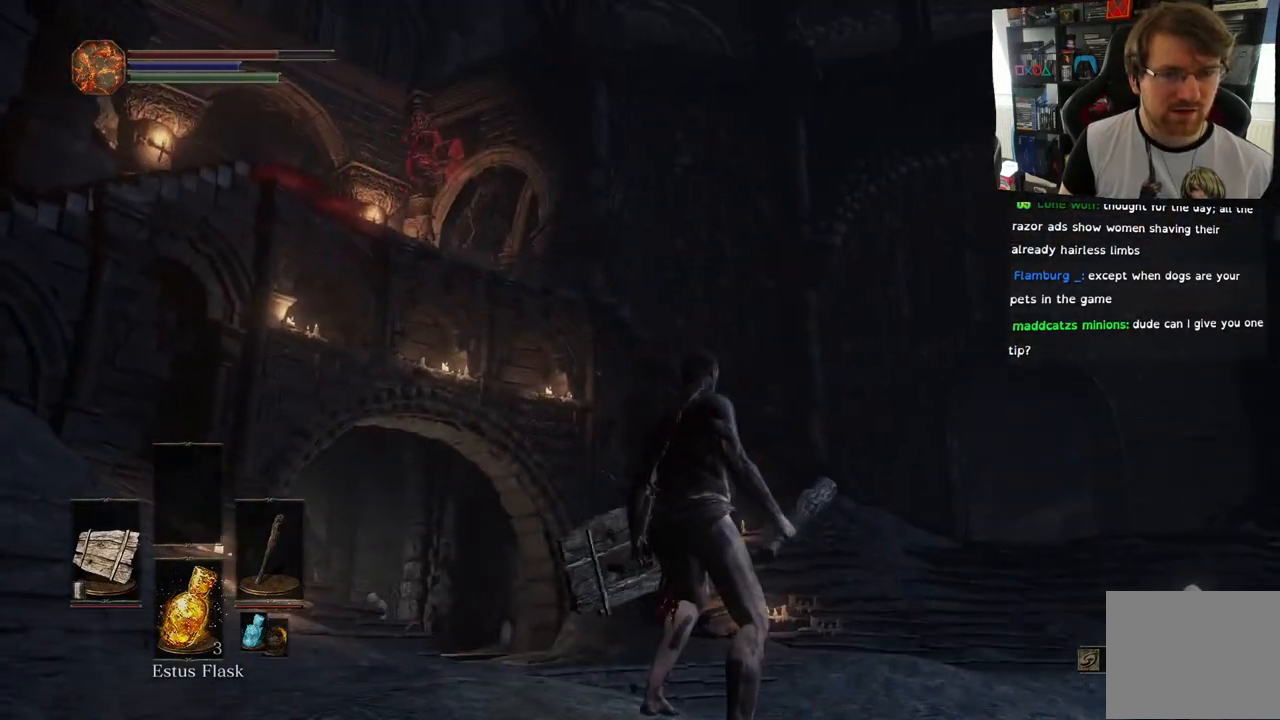
{"dt_ms": 500, "buttons": [], "left_stick": "center", "right_stick": "center", "events": []}
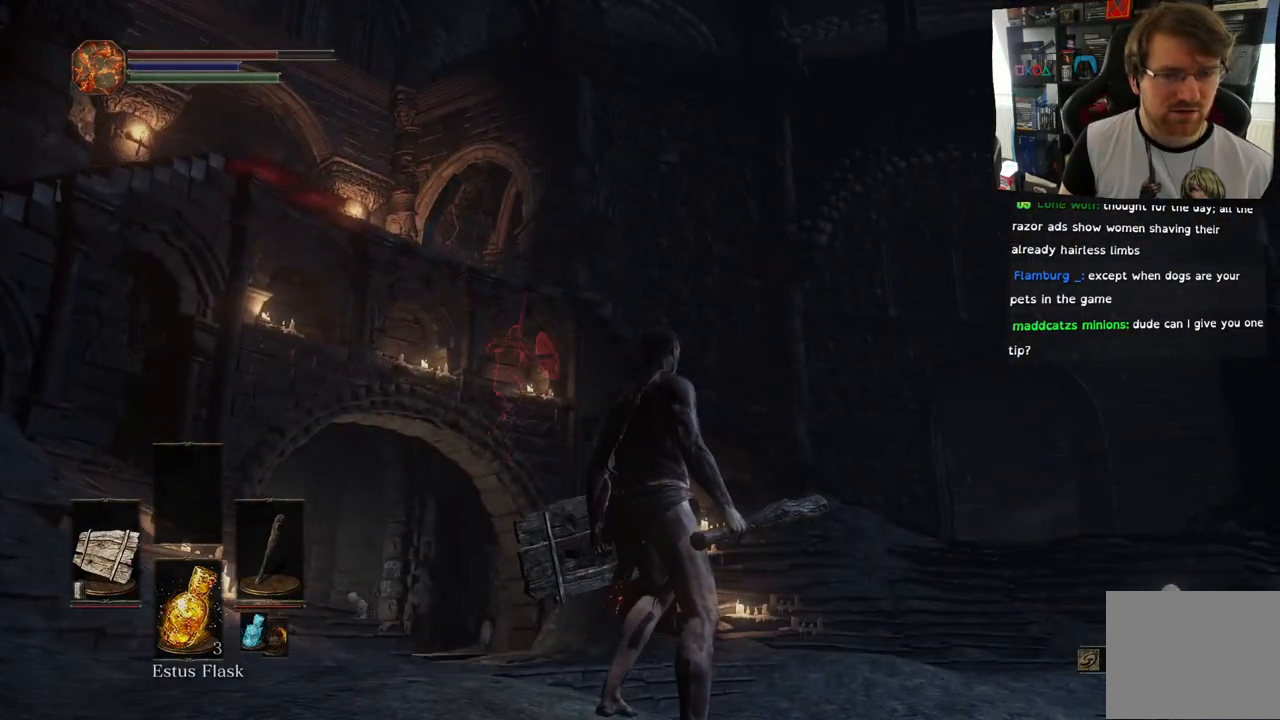
{"dt_ms": 500, "buttons": [], "left_stick": "up", "right_stick": "center", "events": [[33, "right_stick", "down"], [450, "left_stick", "up"], [500, "right_stick", "center"]]}
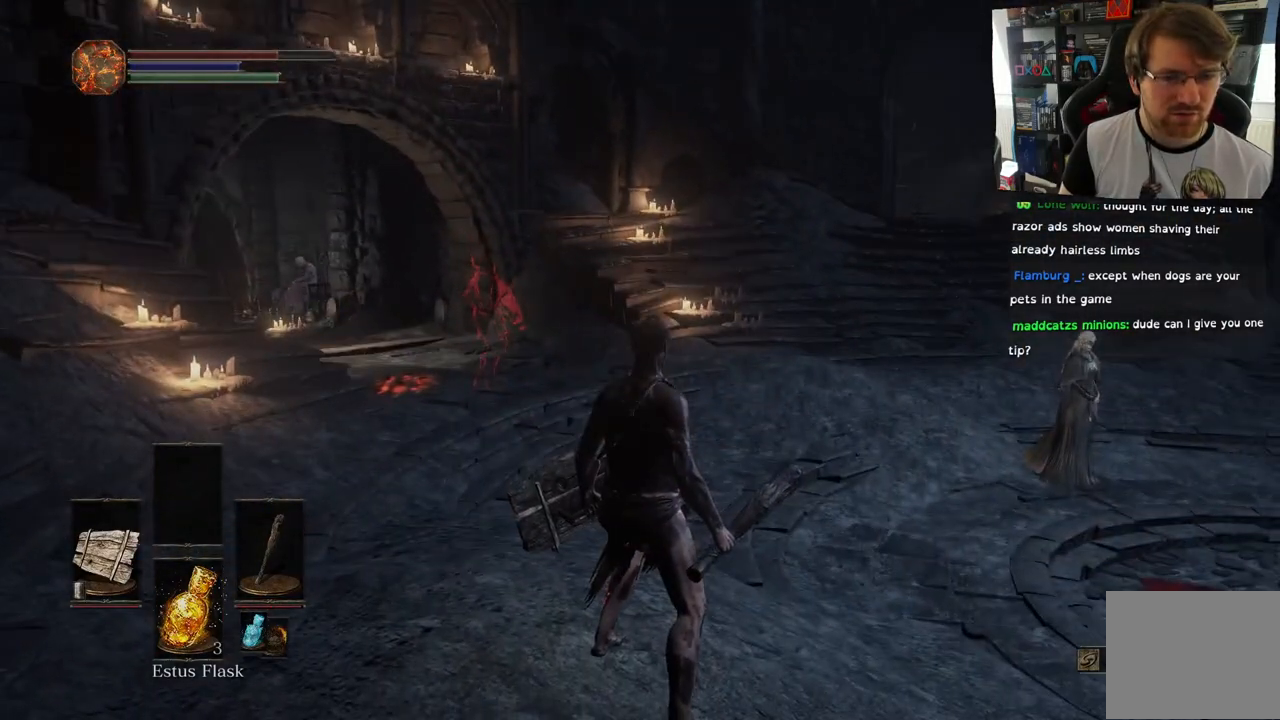
{"dt_ms": 500, "buttons": [], "left_stick": "up", "right_stick": "center", "events": []}
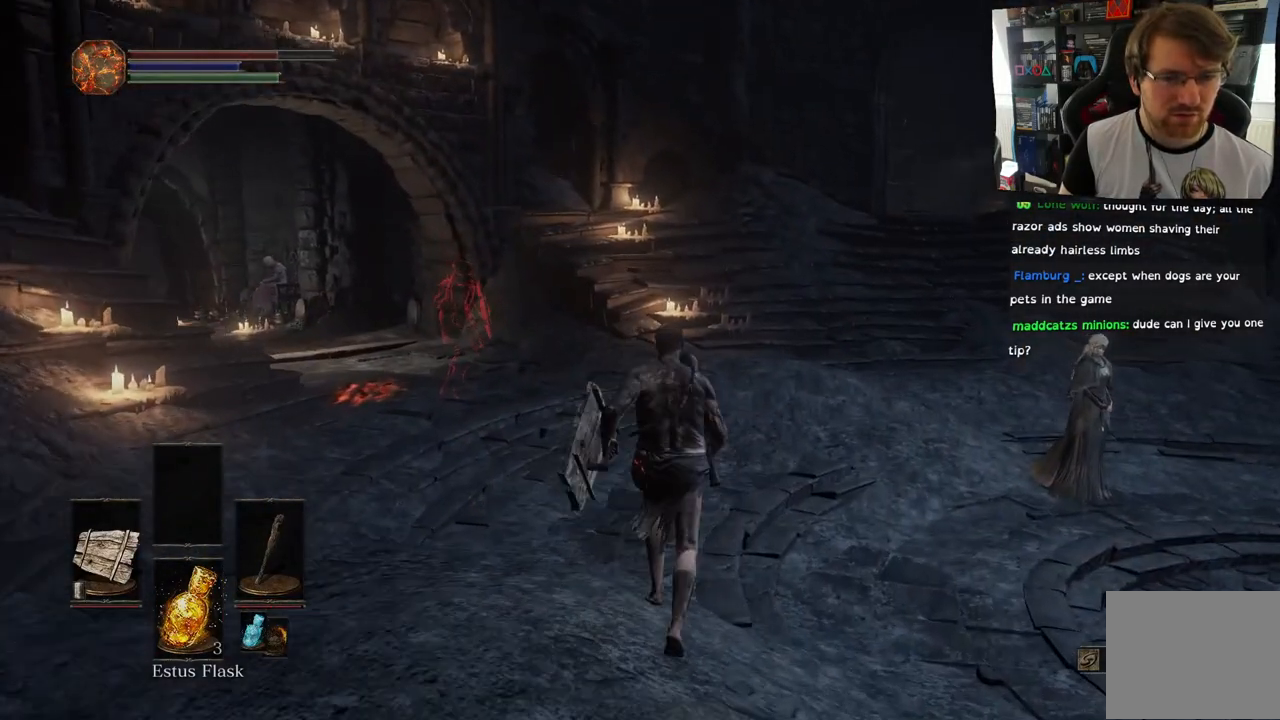
{"dt_ms": 500, "buttons": [], "left_stick": "up", "right_stick": "down-left", "events": [[417, "right_stick", "down-left"]]}
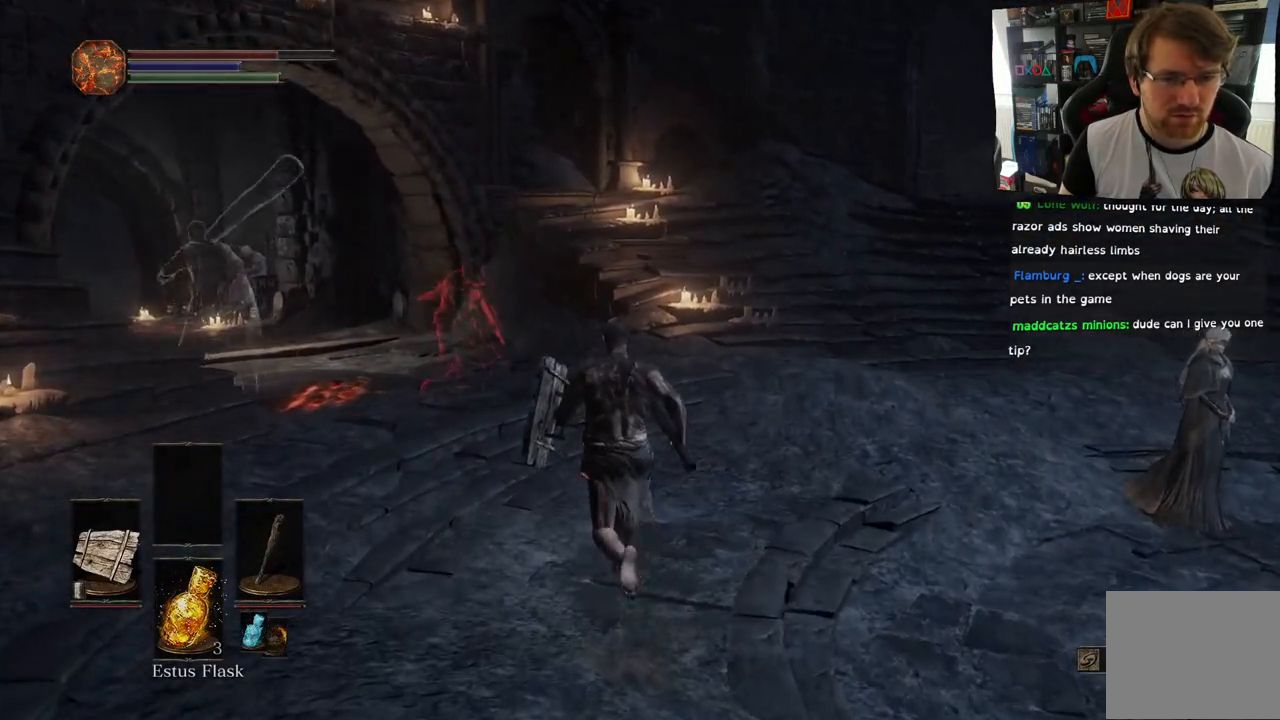
{"dt_ms": 500, "buttons": [], "left_stick": "up", "right_stick": "down-left", "events": []}
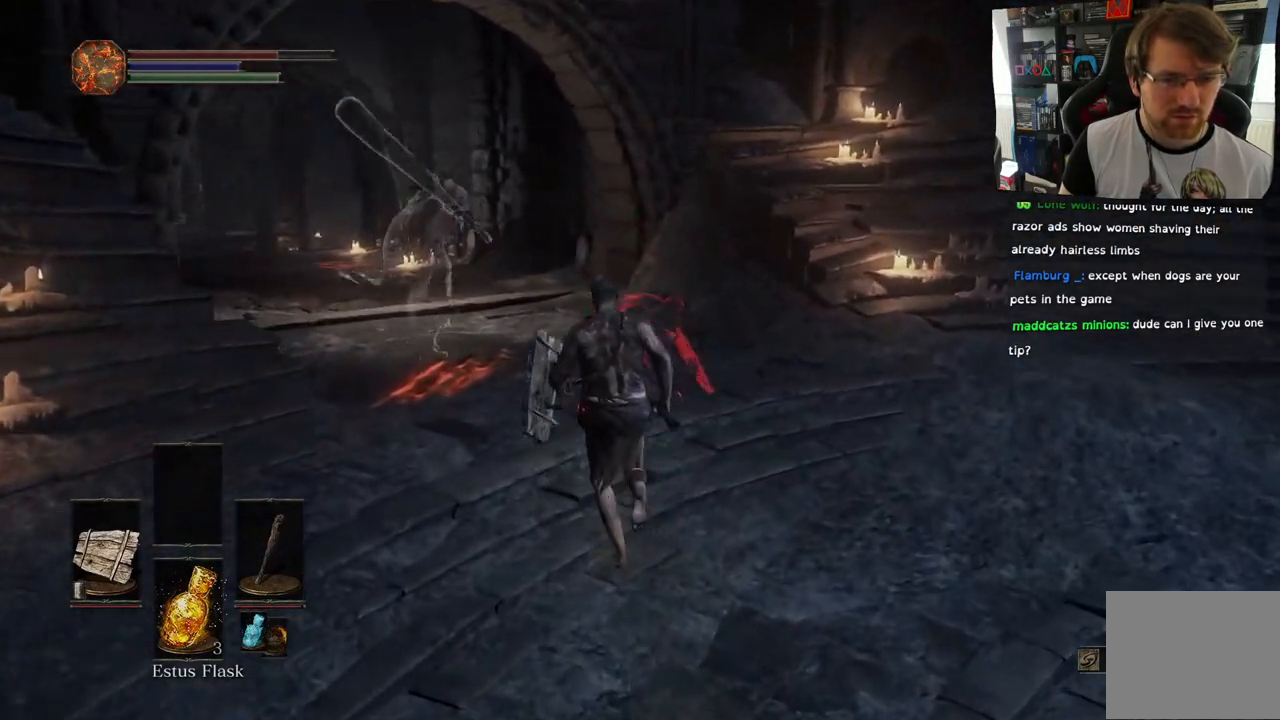
{"dt_ms": 500, "buttons": [], "left_stick": "up", "right_stick": "left", "events": [[67, "right_stick", "left"], [283, "left_stick", "center"], [450, "left_stick", "up"]]}
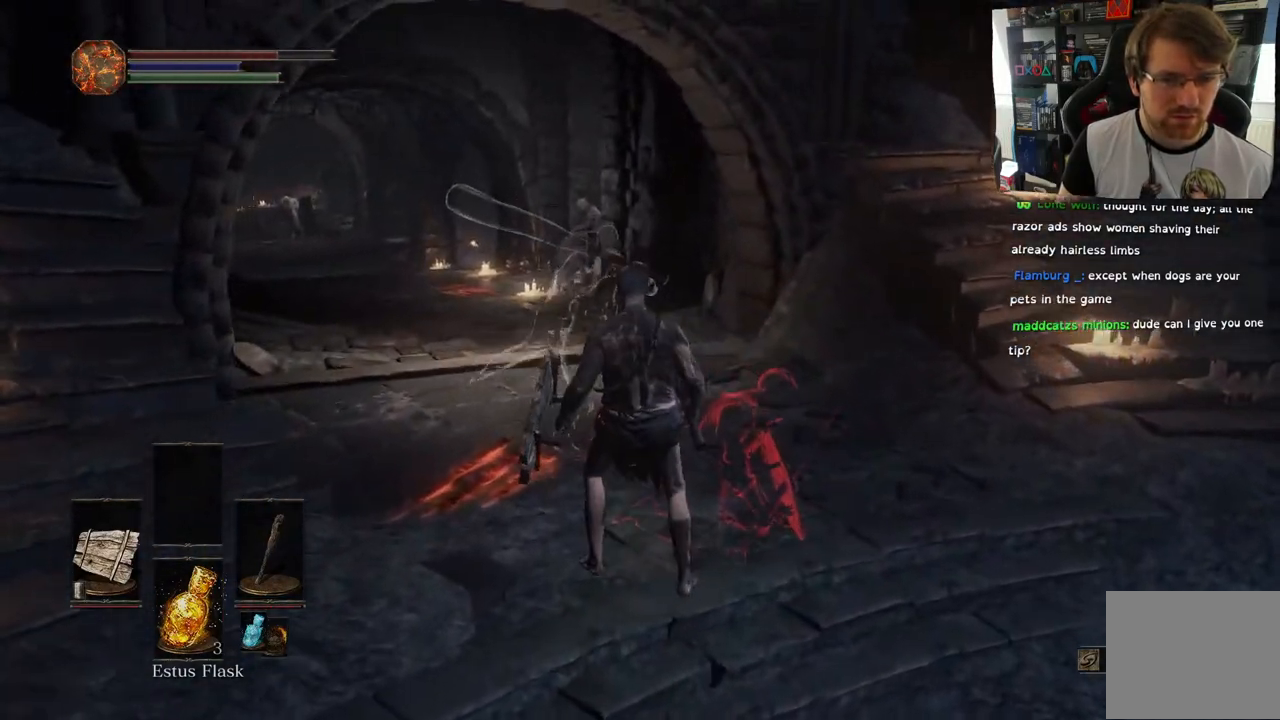
{"dt_ms": 500, "buttons": [], "left_stick": "center", "right_stick": "left", "events": [[100, "left_stick", "center"]]}
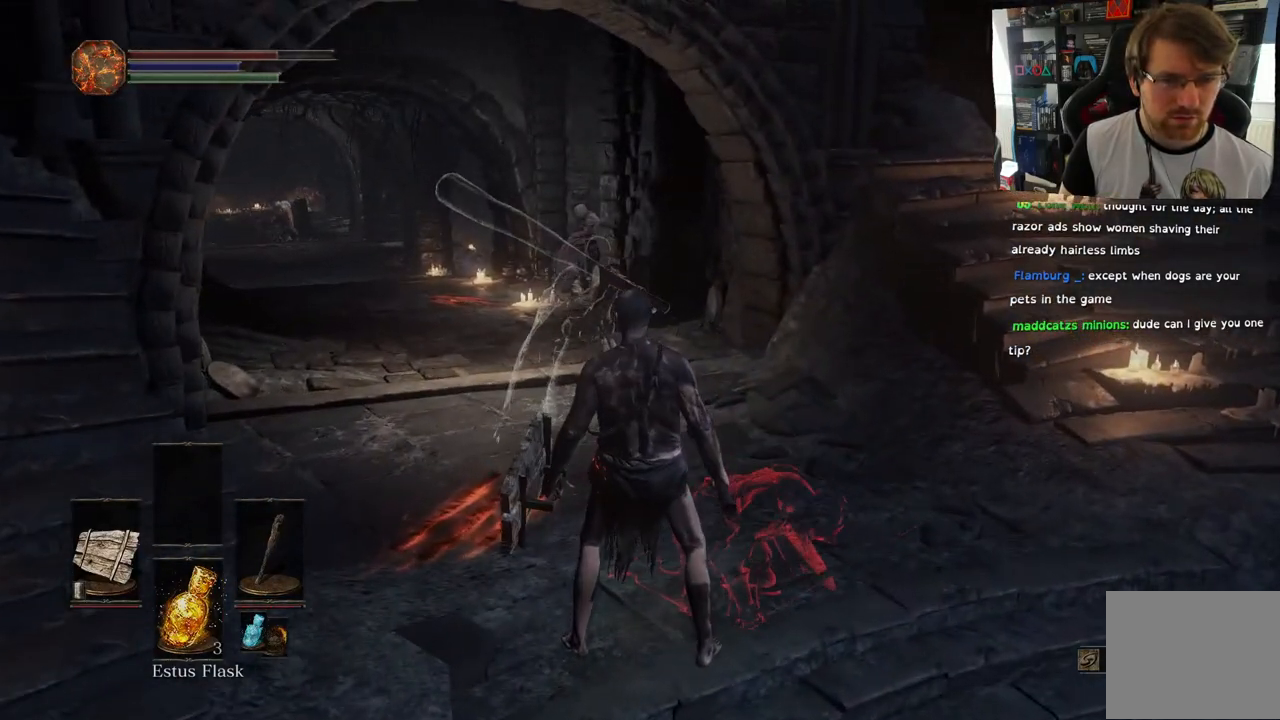
{"dt_ms": 500, "buttons": [], "left_stick": "center", "right_stick": "left", "events": []}
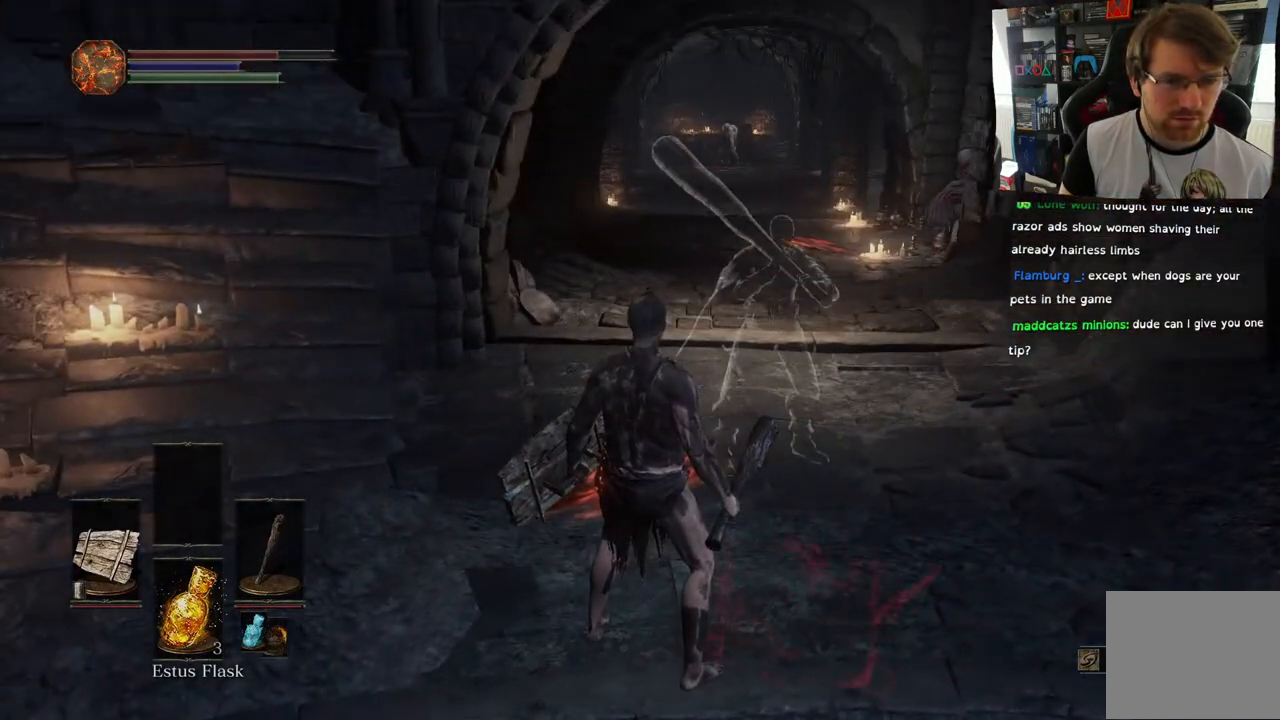
{"dt_ms": 500, "buttons": [], "left_stick": "center", "right_stick": "center", "events": [[67, "right_stick", "center"]]}
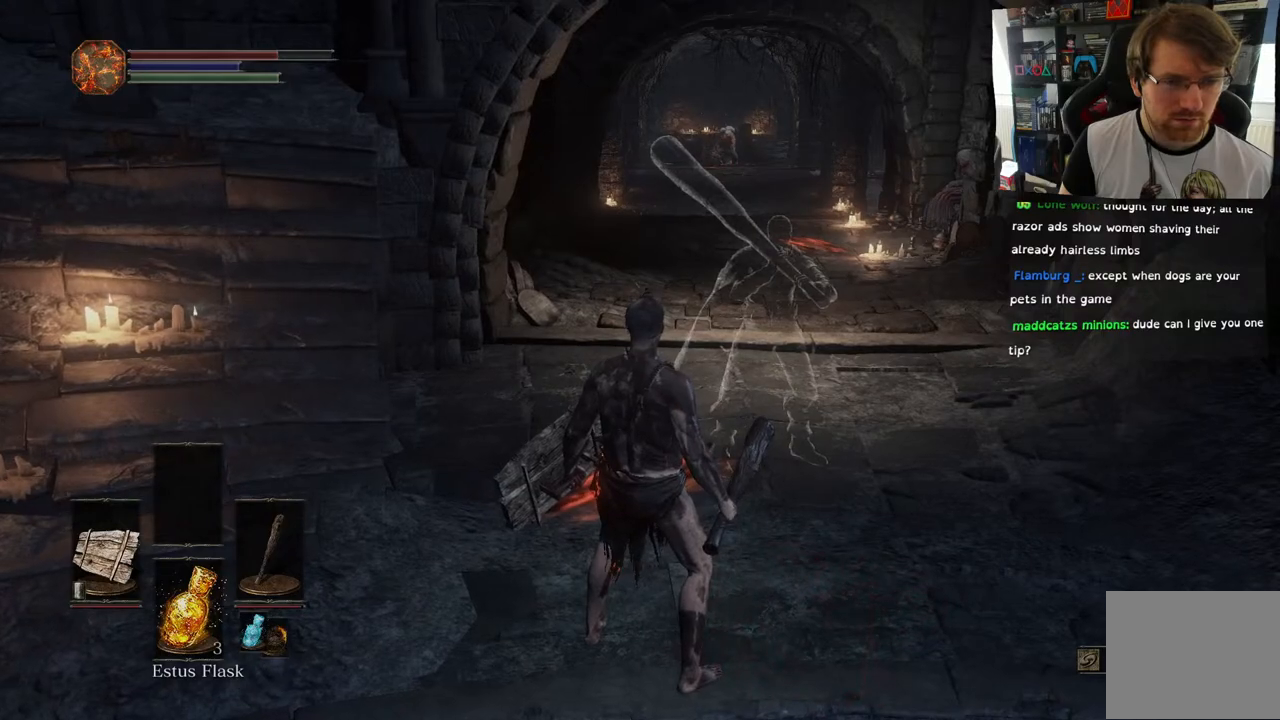
{"dt_ms": 500, "buttons": [], "left_stick": "up", "right_stick": "center", "events": [[83, "left_stick", "up-right"], [483, "left_stick", "up"]]}
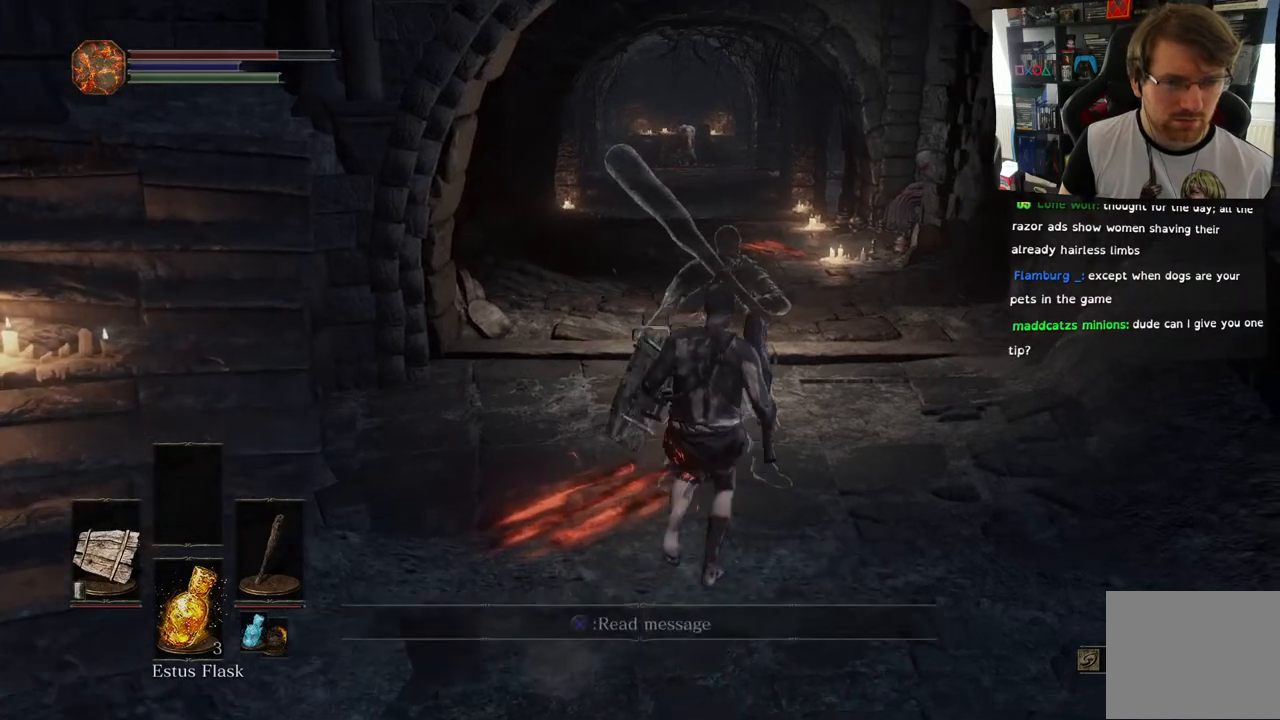
{"dt_ms": 500, "buttons": [], "left_stick": "up", "right_stick": "left", "events": [[333, "right_stick", "left"]]}
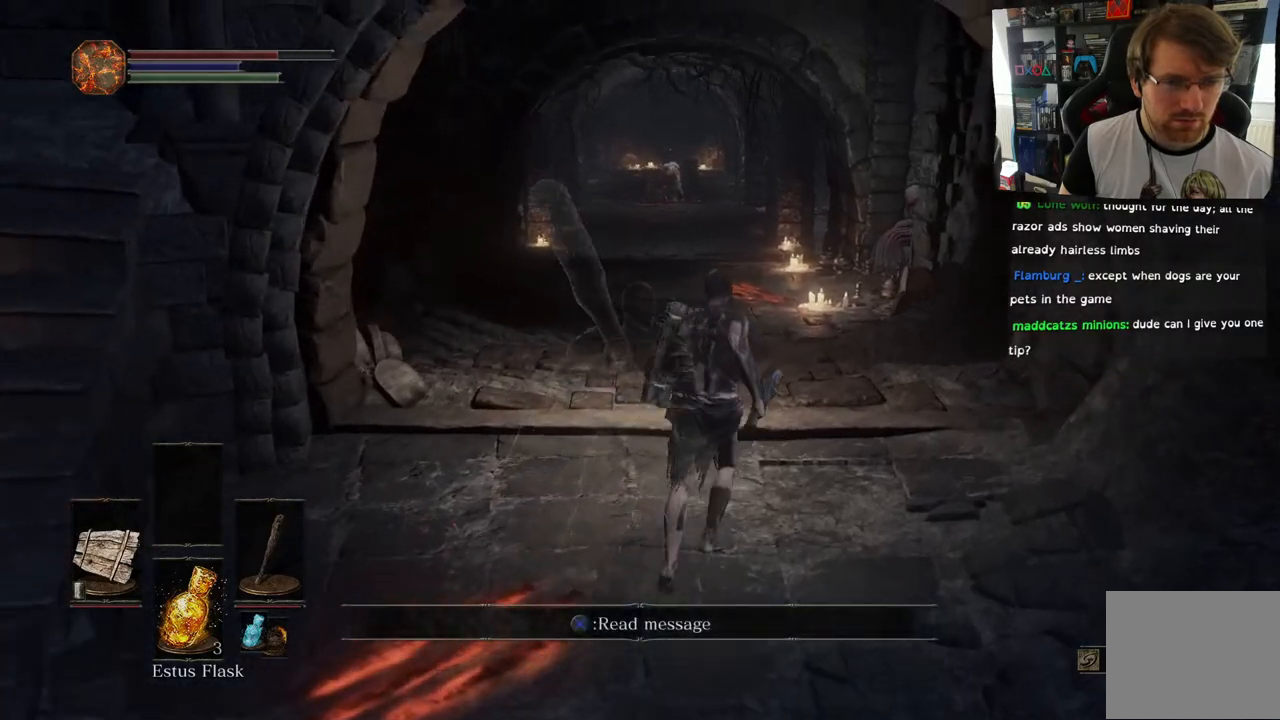
{"dt_ms": 500, "buttons": [], "left_stick": "center", "right_stick": "center", "events": [[100, "right_stick", "down-left"], [267, "right_stick", "center"], [367, "left_stick", "center"]]}
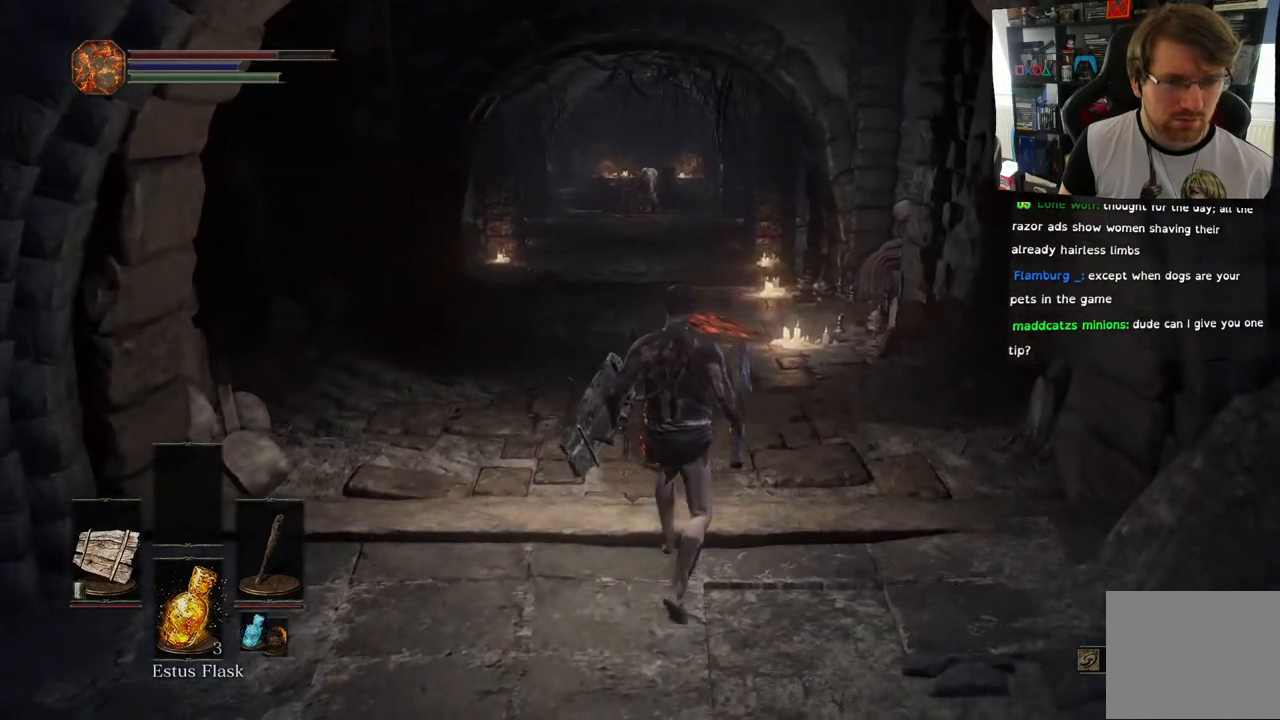
{"dt_ms": 500, "buttons": [], "left_stick": "center", "right_stick": "center", "events": []}
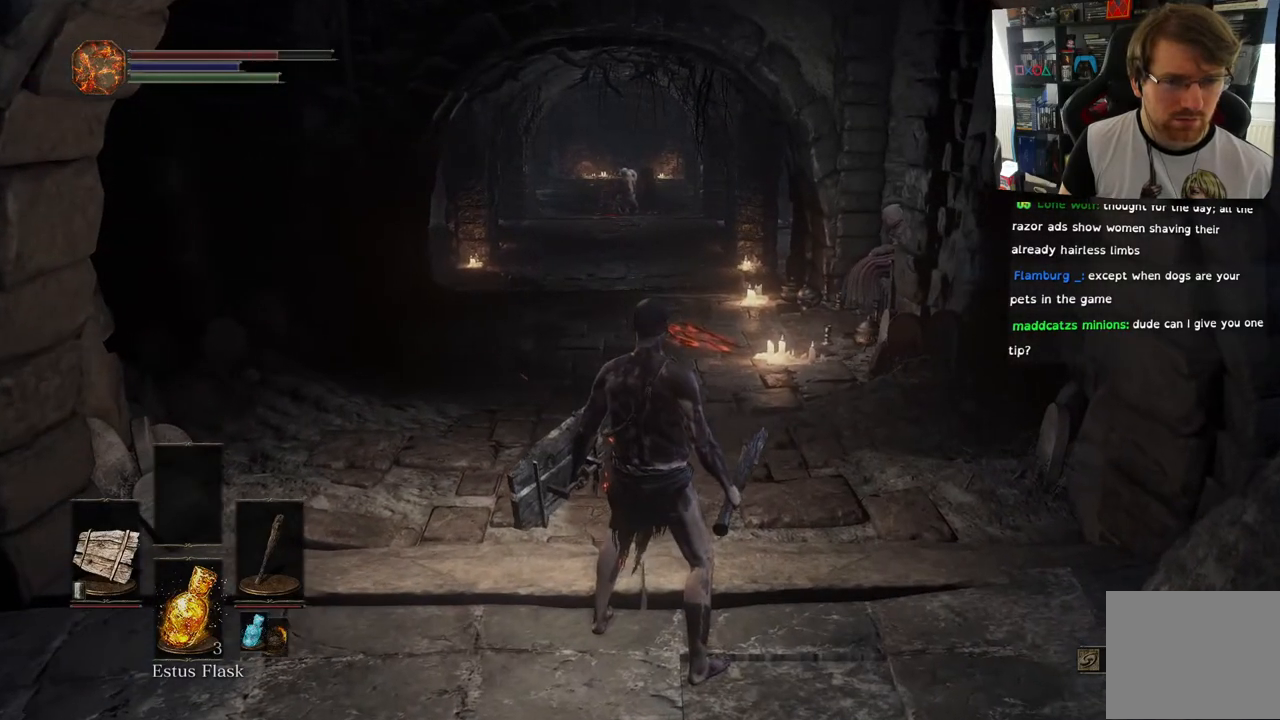
{"dt_ms": 500, "buttons": [], "left_stick": "right", "right_stick": "right", "events": [[400, "left_stick", "right"], [400, "right_stick", "right"]]}
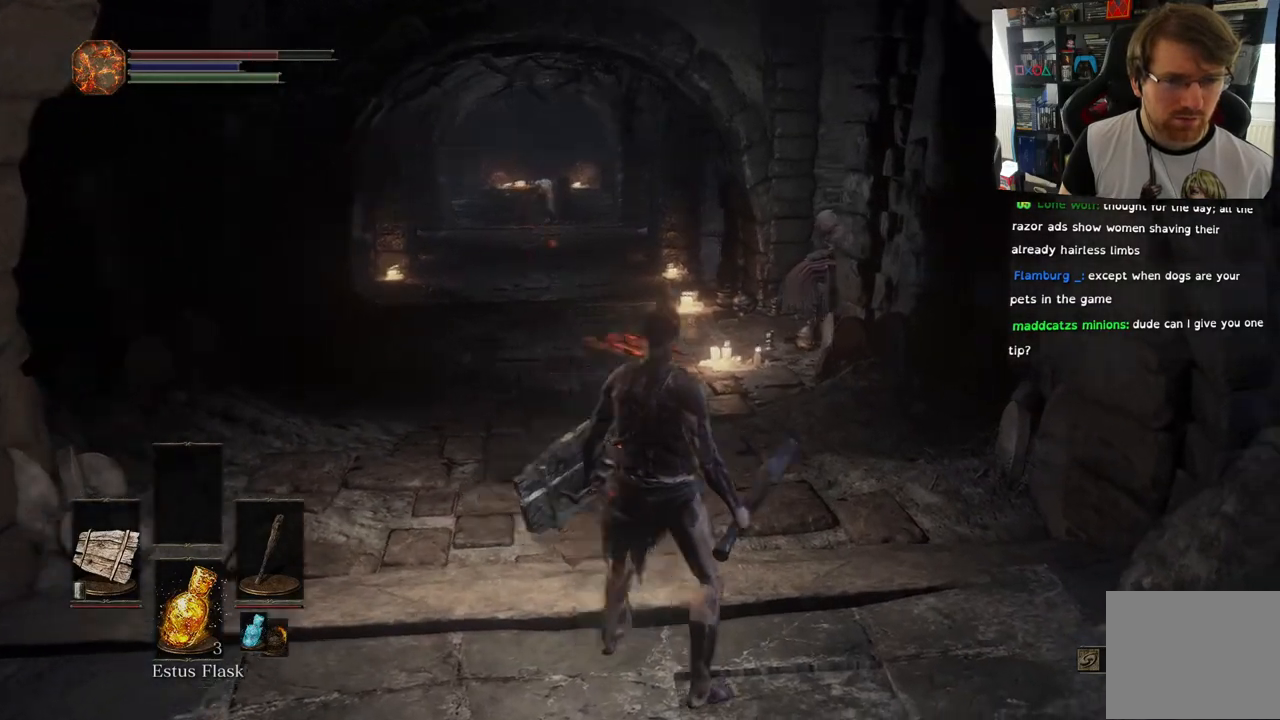
{"dt_ms": 500, "buttons": [], "left_stick": "right", "right_stick": "center", "events": [[450, "right_stick", "center"]]}
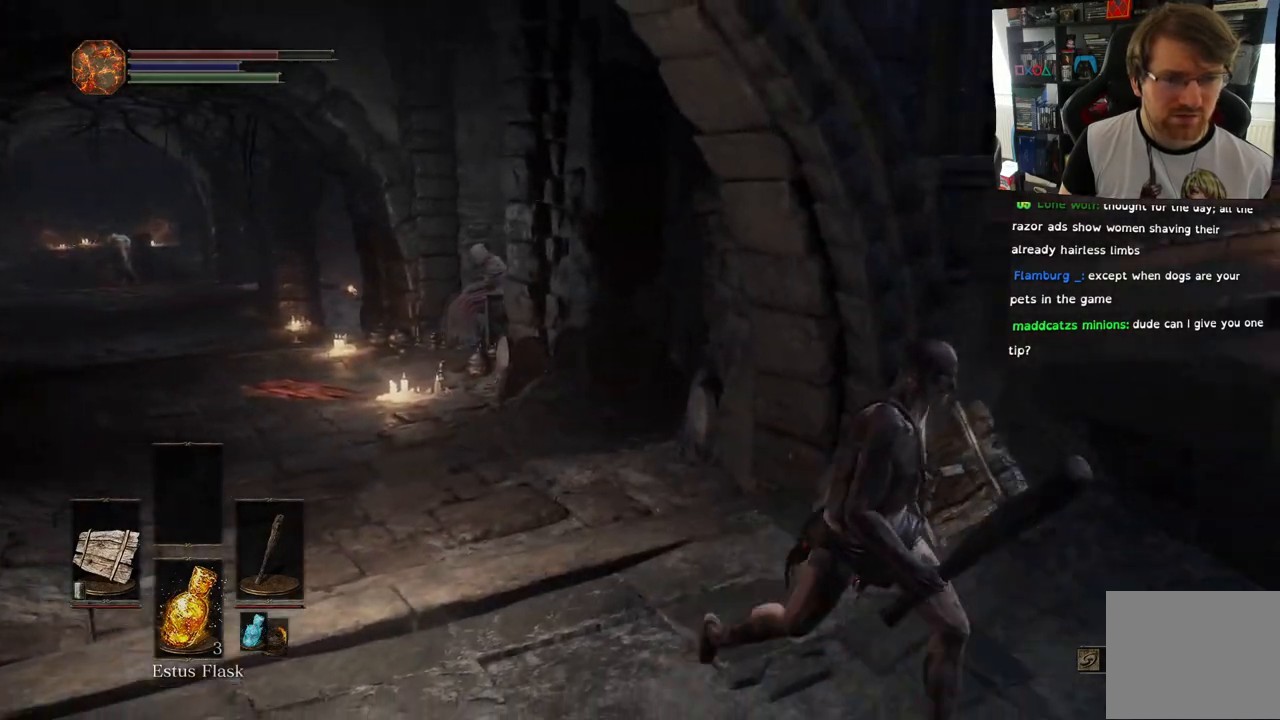
{"dt_ms": 500, "buttons": [], "left_stick": "right", "right_stick": "right", "events": [[67, "right_stick", "right"]]}
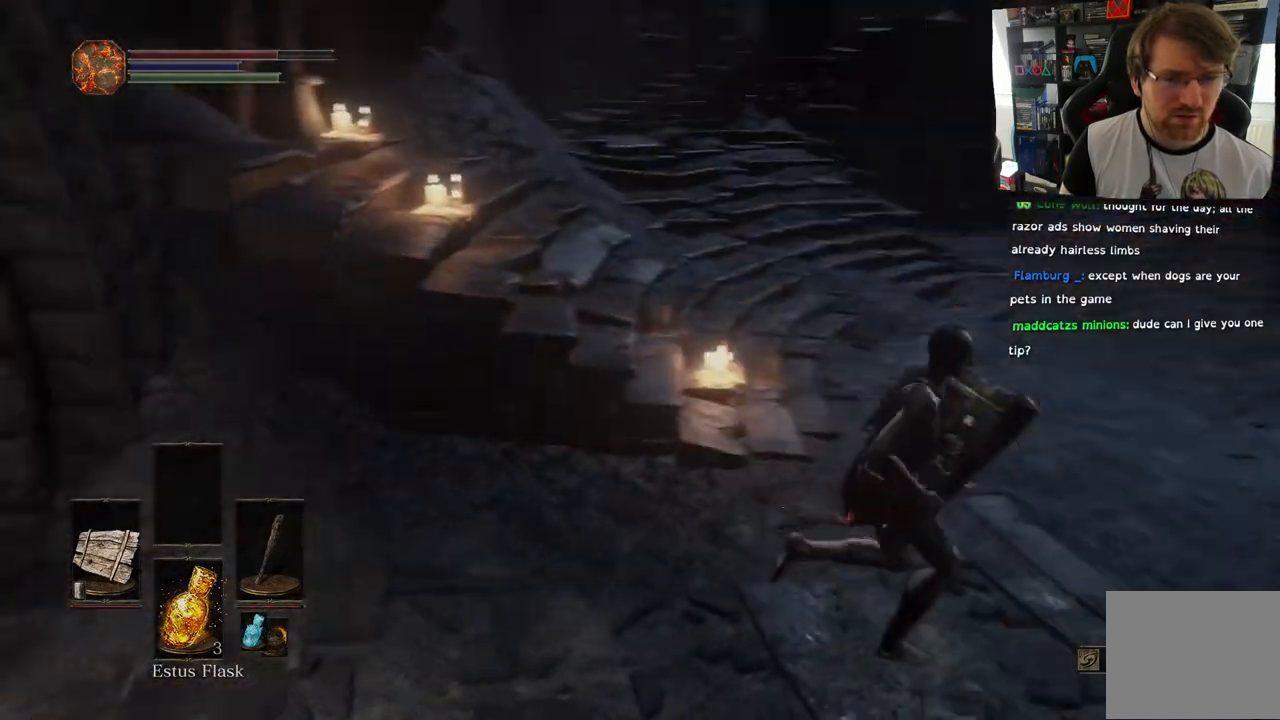
{"dt_ms": 500, "buttons": [], "left_stick": "up-right", "right_stick": "right", "events": [[417, "left_stick", "up-right"]]}
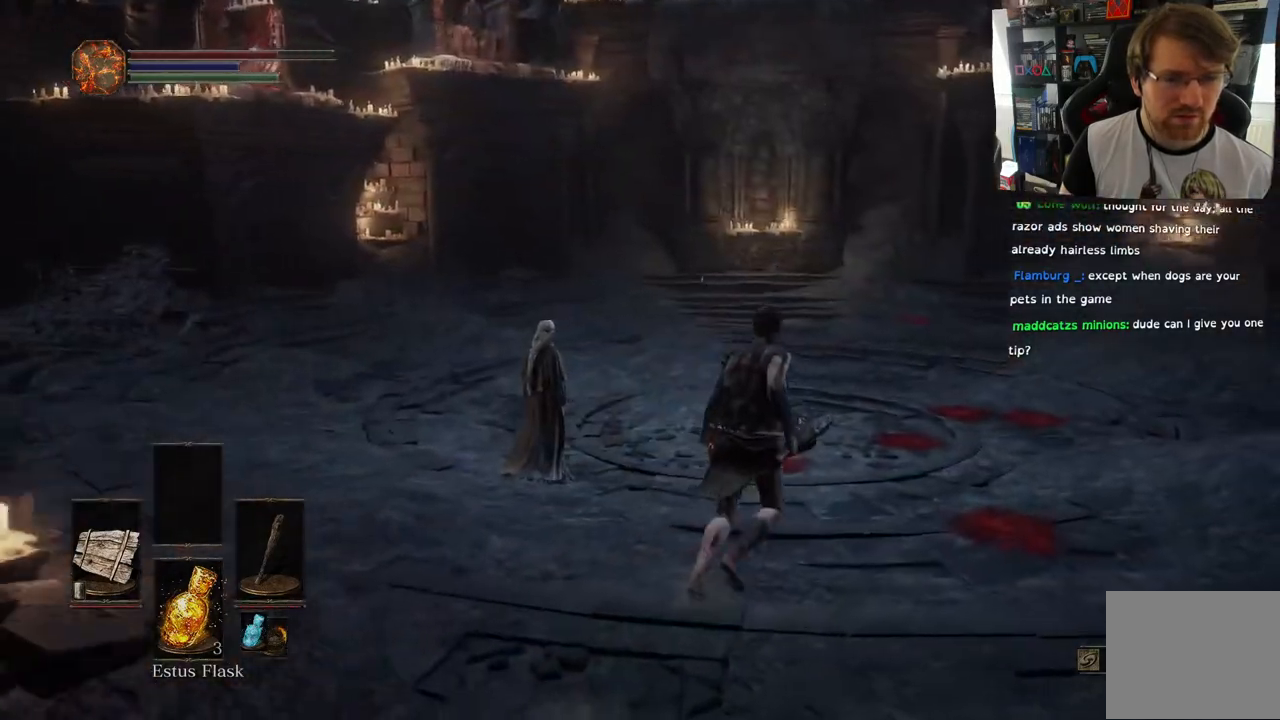
{"dt_ms": 500, "buttons": [], "left_stick": "up", "right_stick": "left", "events": [[167, "left_stick", "up"], [333, "right_stick", "left"]]}
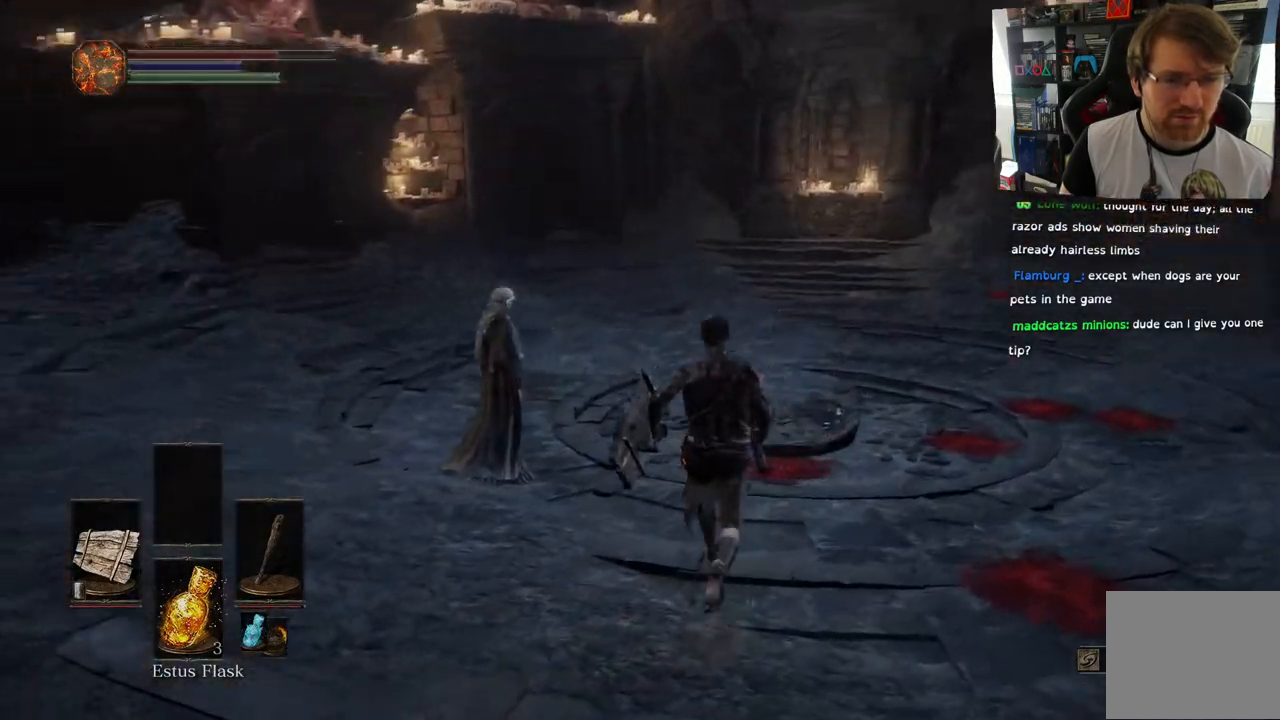
{"dt_ms": 500, "buttons": [], "left_stick": "up", "right_stick": "center", "events": [[133, "right_stick", "center"]]}
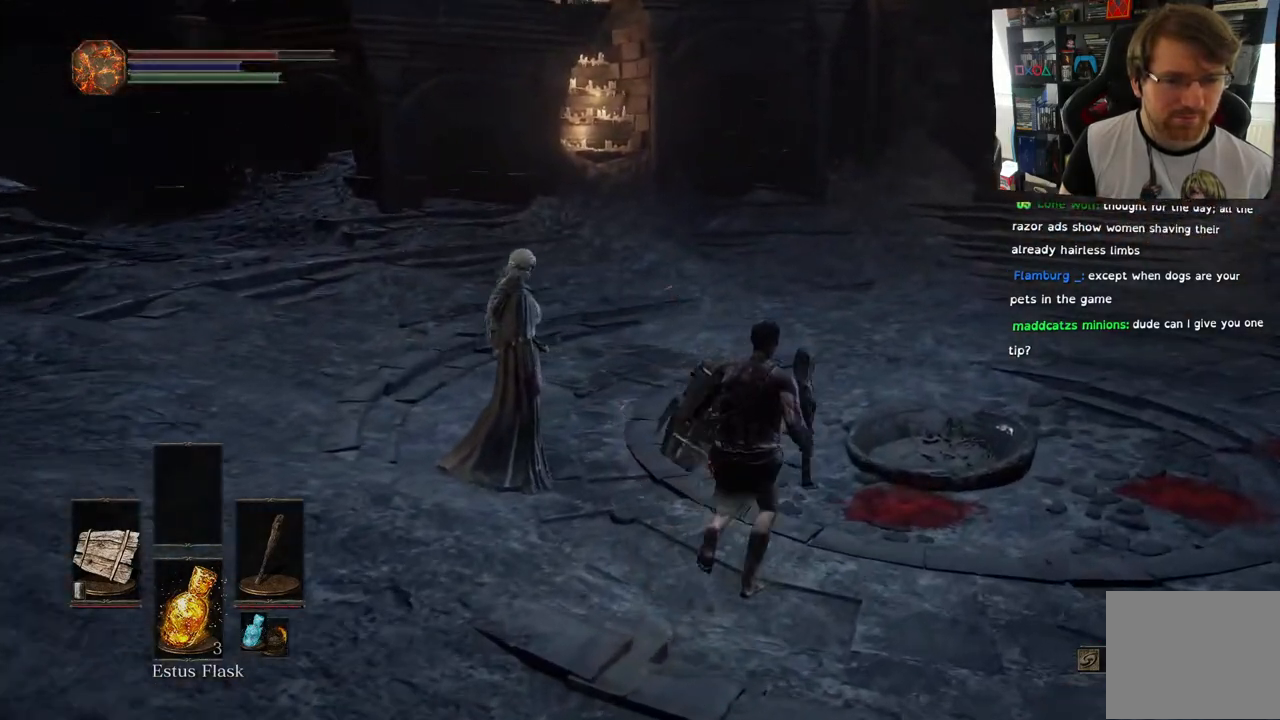
{"dt_ms": 500, "buttons": [], "left_stick": "up-right", "right_stick": "center", "events": [[50, "left_stick", "up-right"]]}
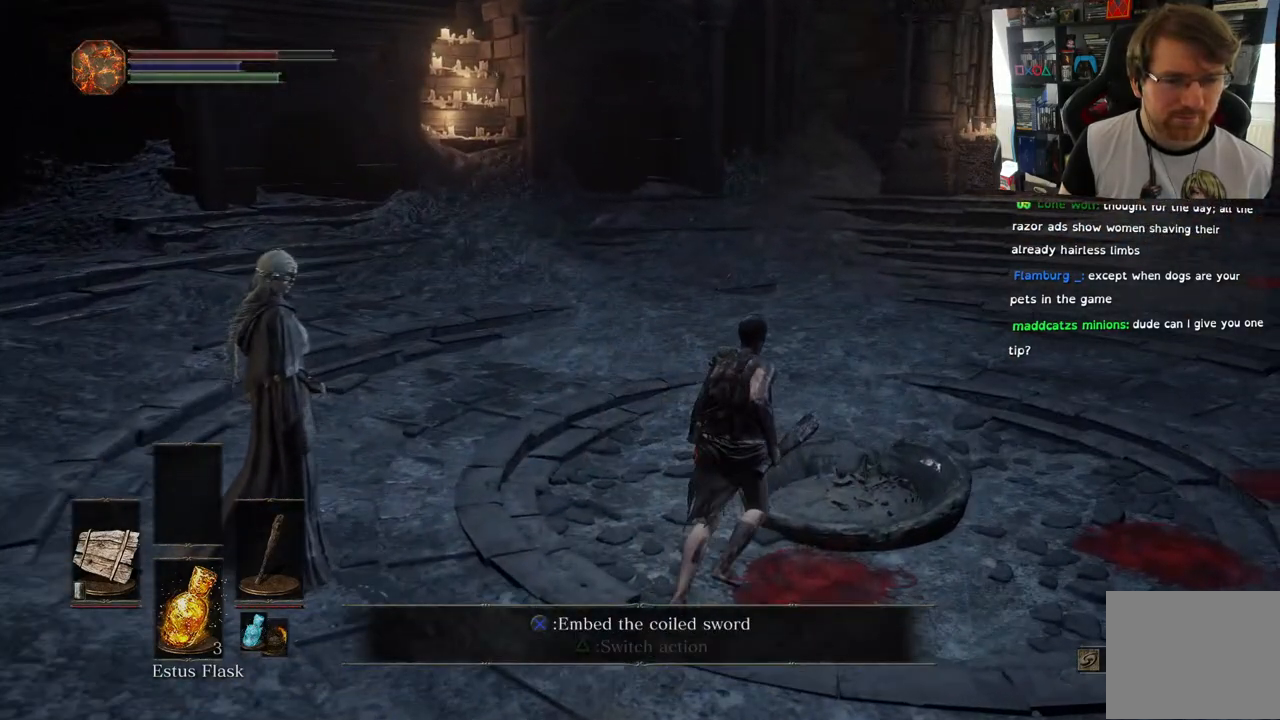
{"dt_ms": 500, "buttons": [], "left_stick": "center", "right_stick": "left", "events": [[233, "right_stick", "left"], [267, "left_stick", "up"], [367, "left_stick", "center"]]}